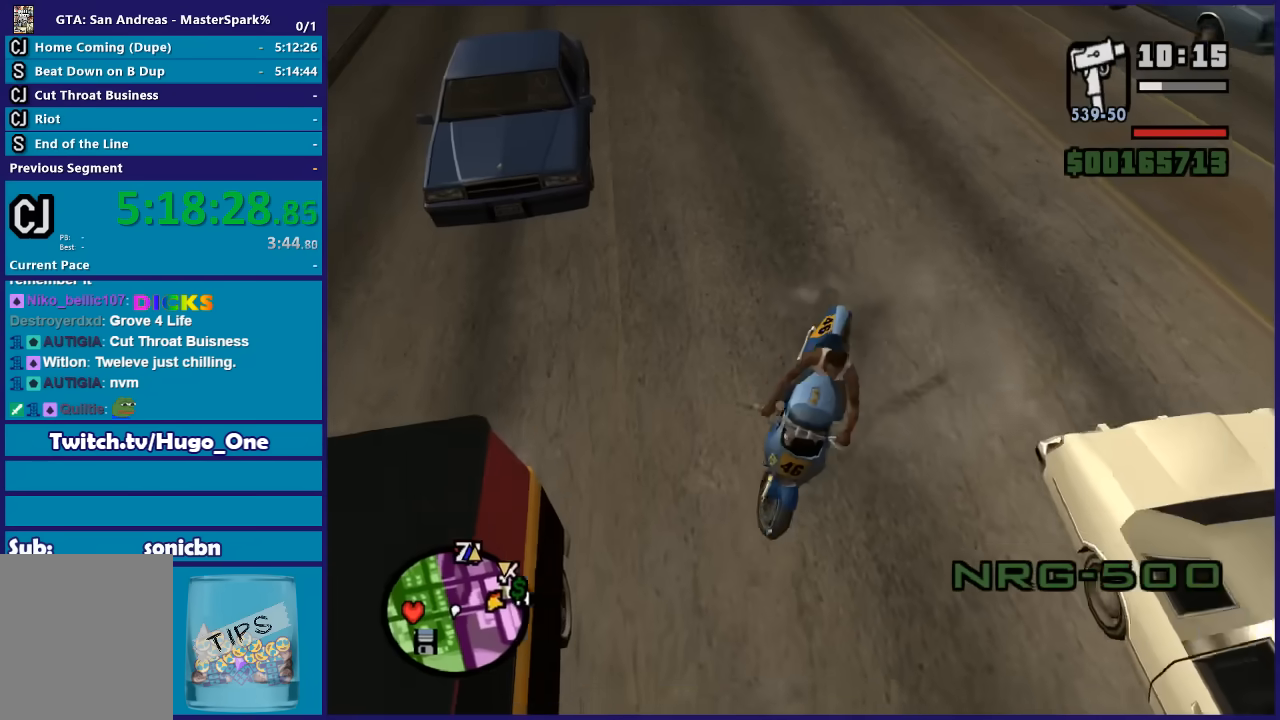
Gameplay with a controller (Xbox layout); each line is a JSON object with the inputs held at the frame after it. "button_events" lists button changes between this image and that frame as [ms after this image, input, new state], when the widget could be followed in between (sticks are given only as held states).
{"buttons": ["R2"], "left_stick": "left", "right_stick": "left", "button_events": []}
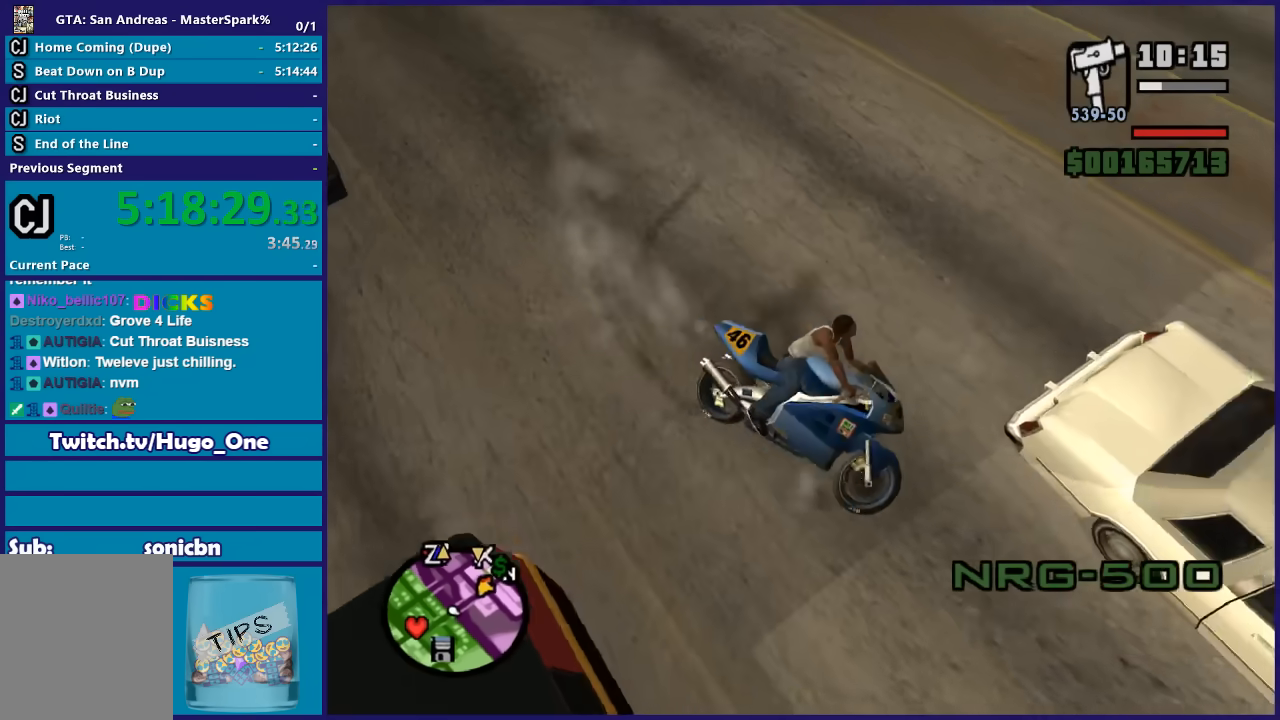
{"buttons": ["R2"], "left_stick": "left", "right_stick": "left", "button_events": [[234, "R2", "up"], [501, "R2", "down"]]}
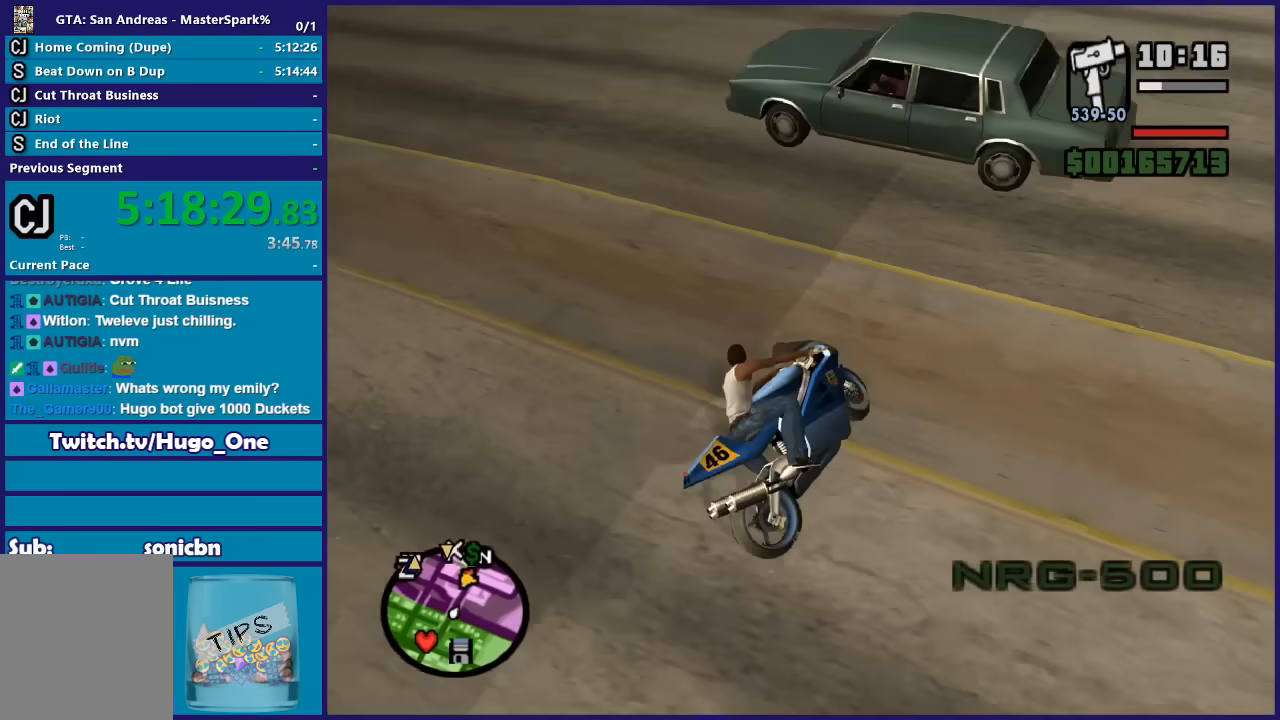
{"buttons": [], "left_stick": "down-left", "right_stick": "down-left", "button_events": [[334, "R2", "up"]]}
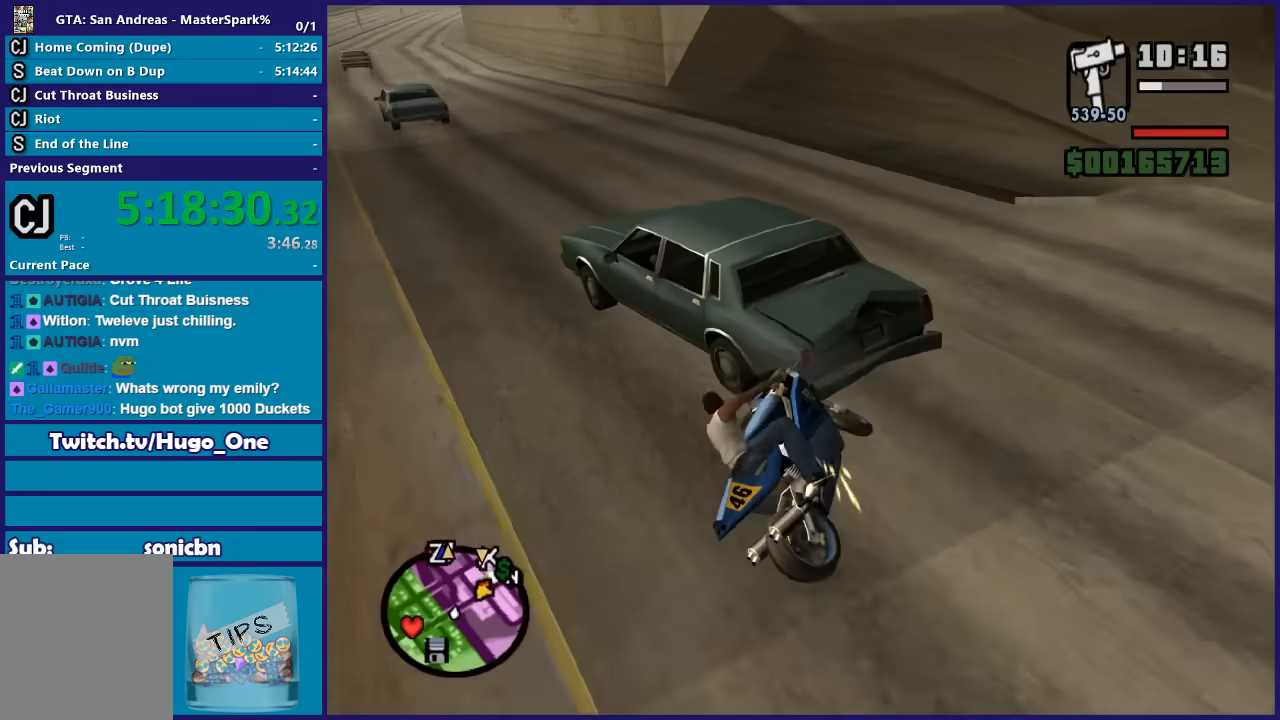
{"buttons": ["R2"], "left_stick": "left", "right_stick": "down-left", "button_events": [[201, "R2", "down"]]}
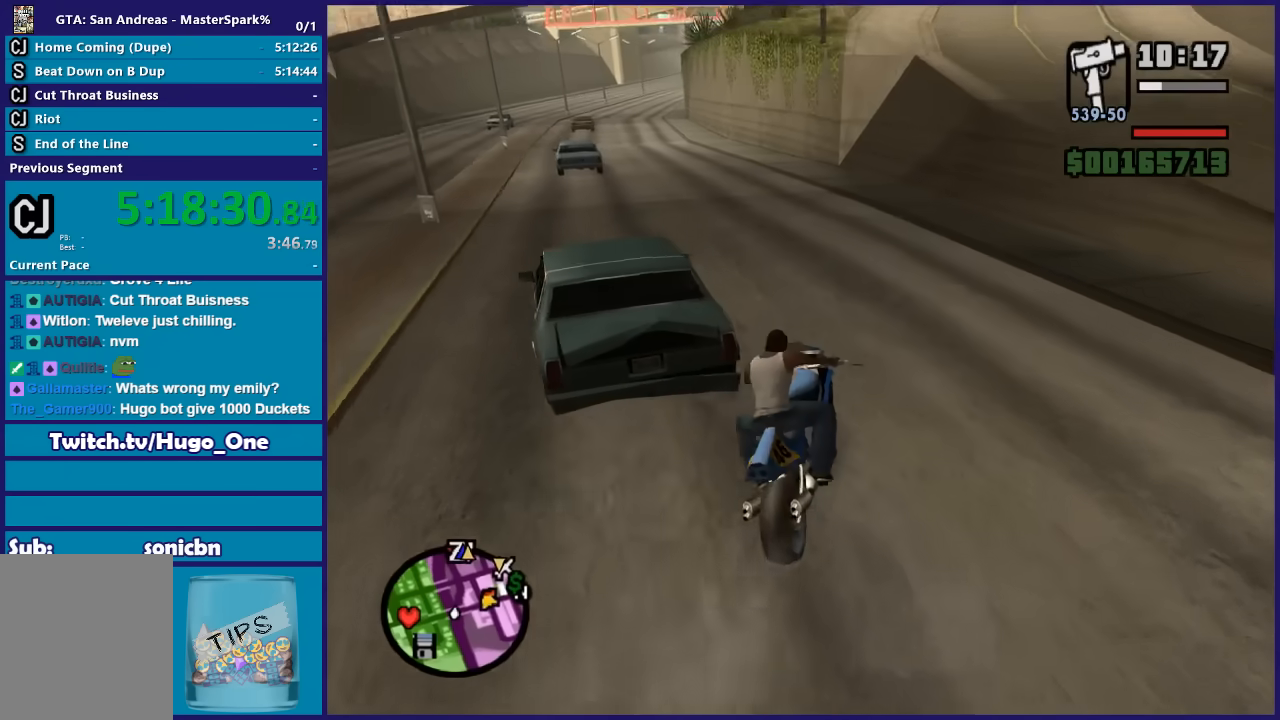
{"buttons": ["R2"], "left_stick": "center", "right_stick": "down", "button_events": []}
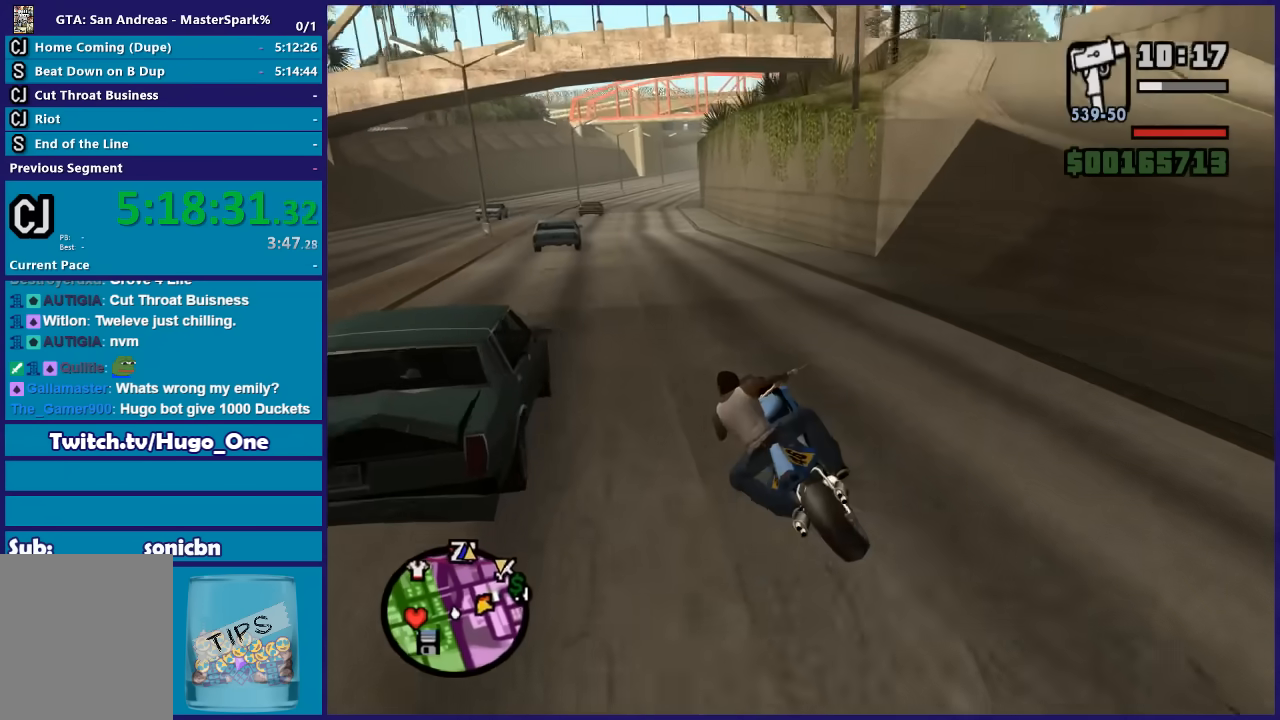
{"buttons": ["R2"], "left_stick": "up-left", "right_stick": "down", "button_events": []}
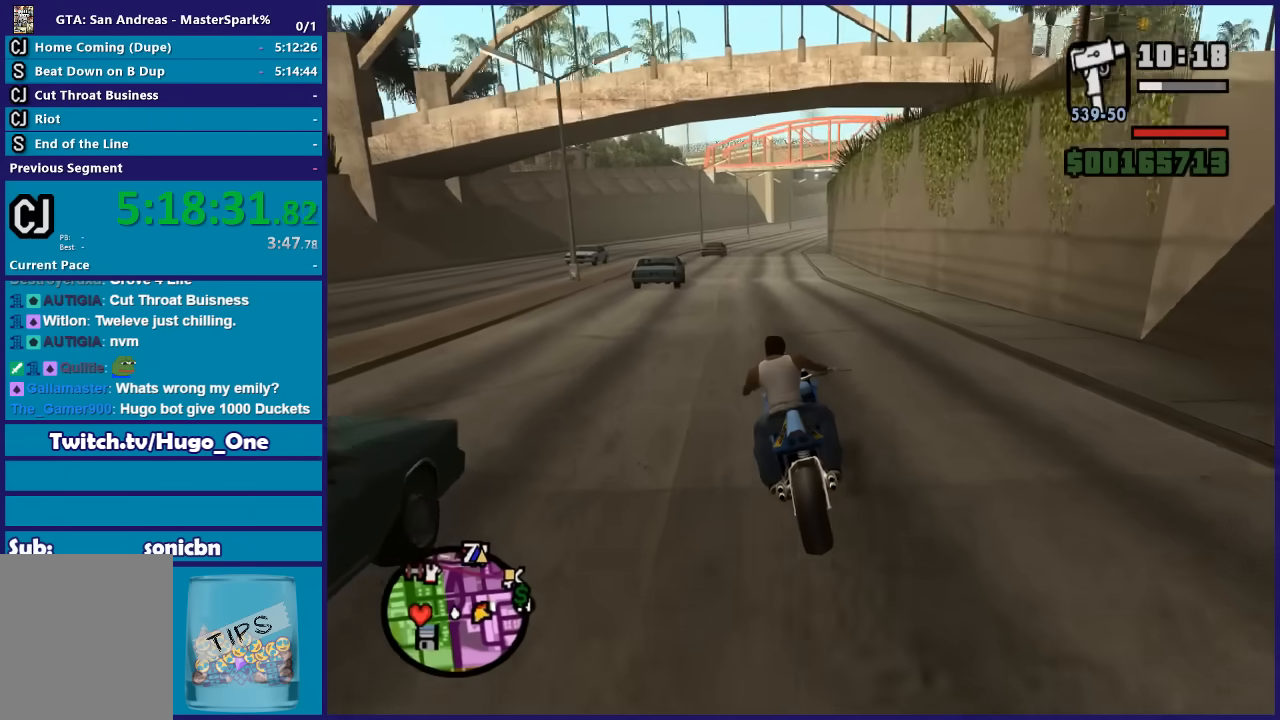
{"buttons": ["R2"], "left_stick": "up", "right_stick": "down", "button_events": []}
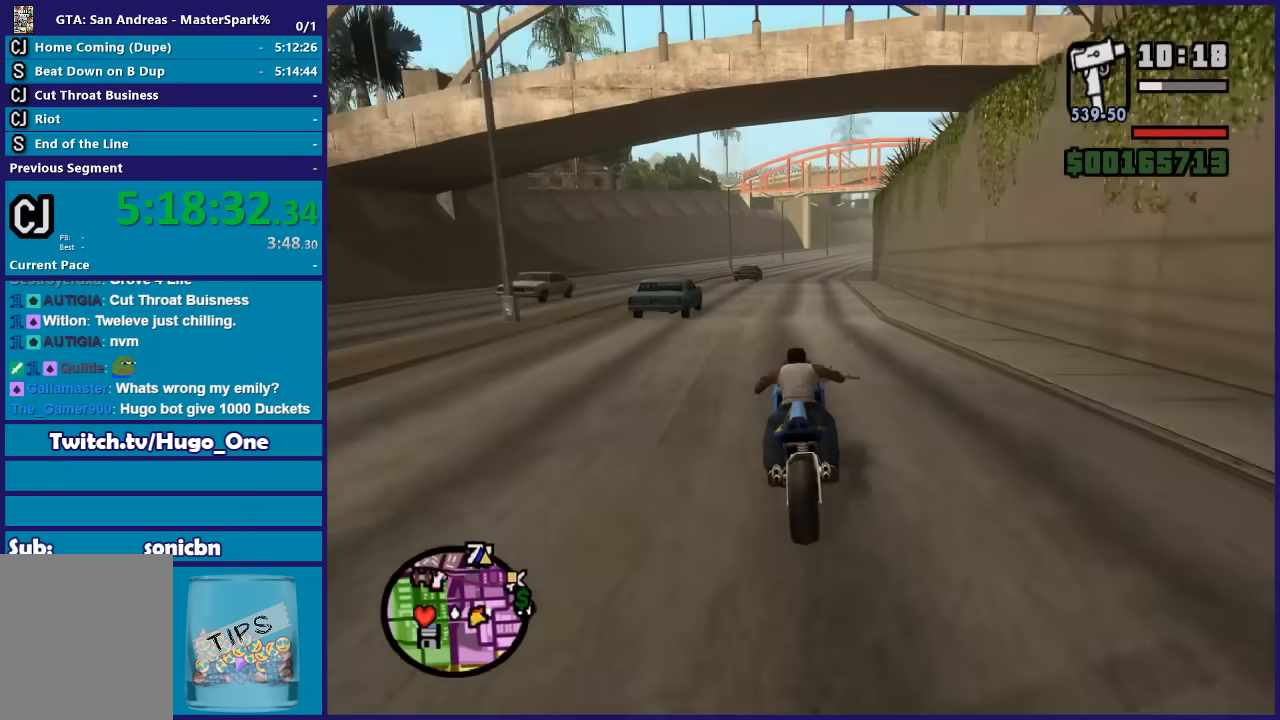
{"buttons": ["R2"], "left_stick": "up", "right_stick": "down", "button_events": []}
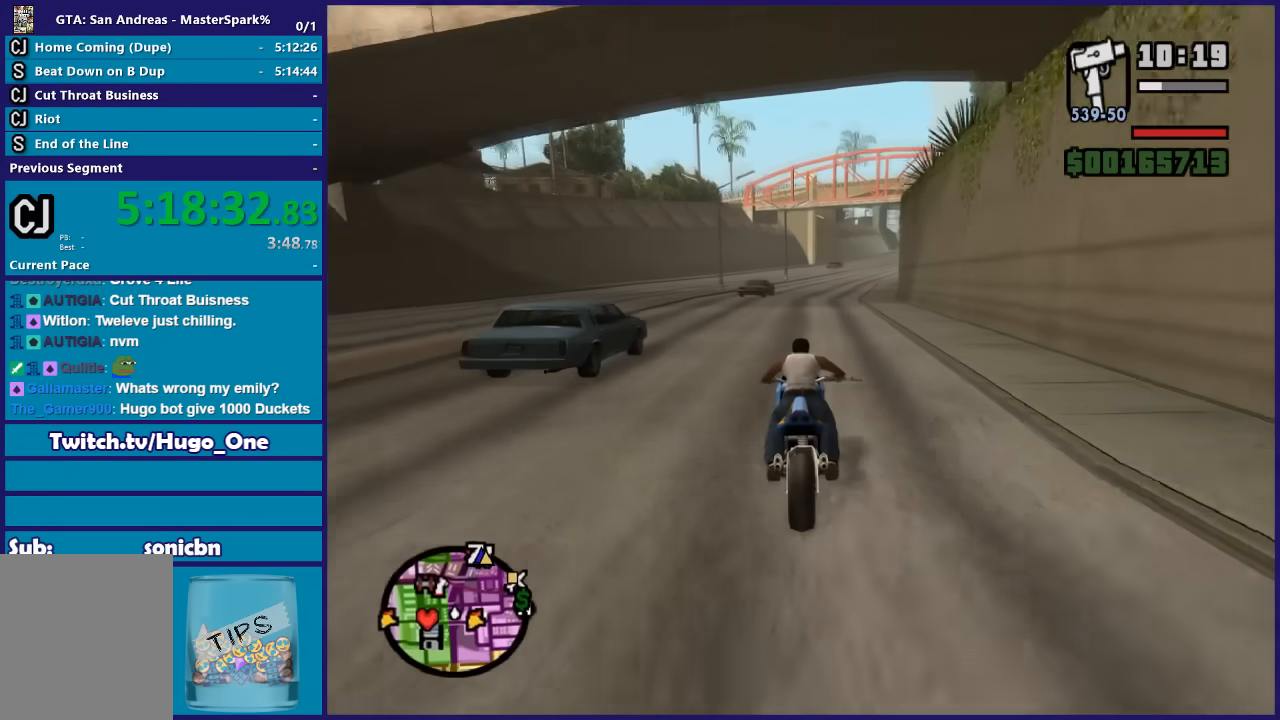
{"buttons": ["R2"], "left_stick": "up-right", "right_stick": "down", "button_events": []}
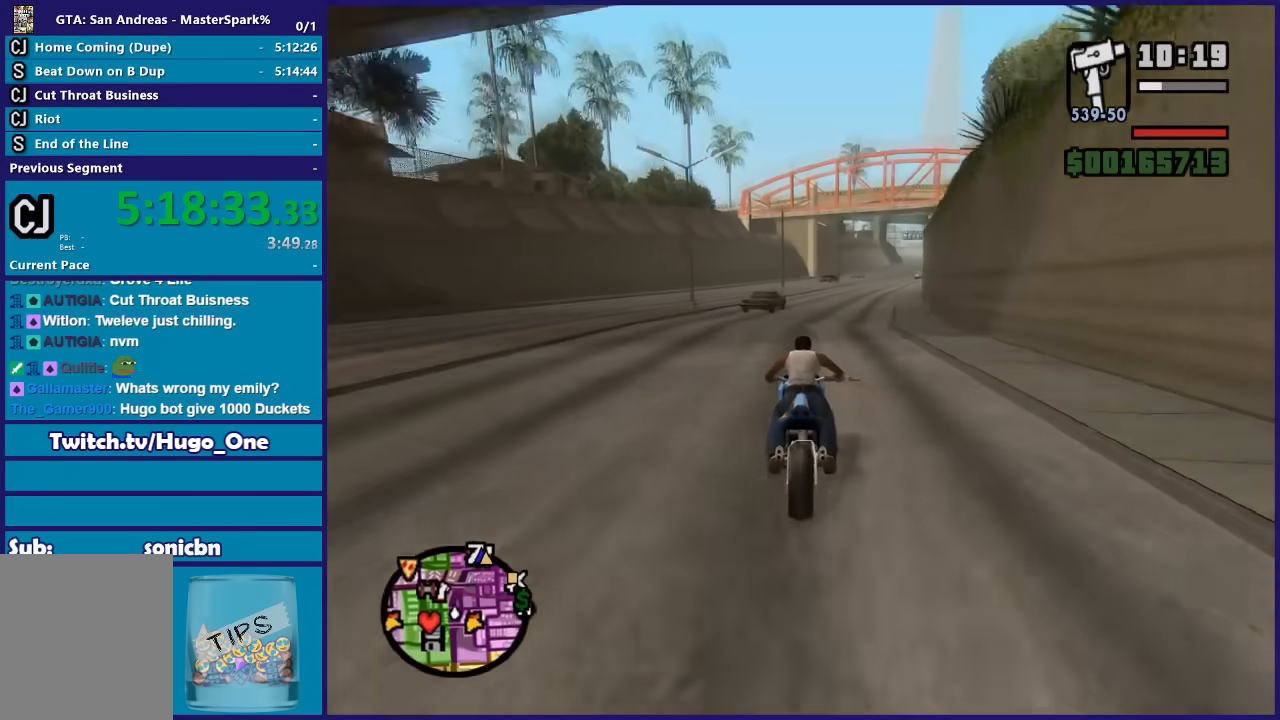
{"buttons": ["R2"], "left_stick": "up", "right_stick": "down", "button_events": []}
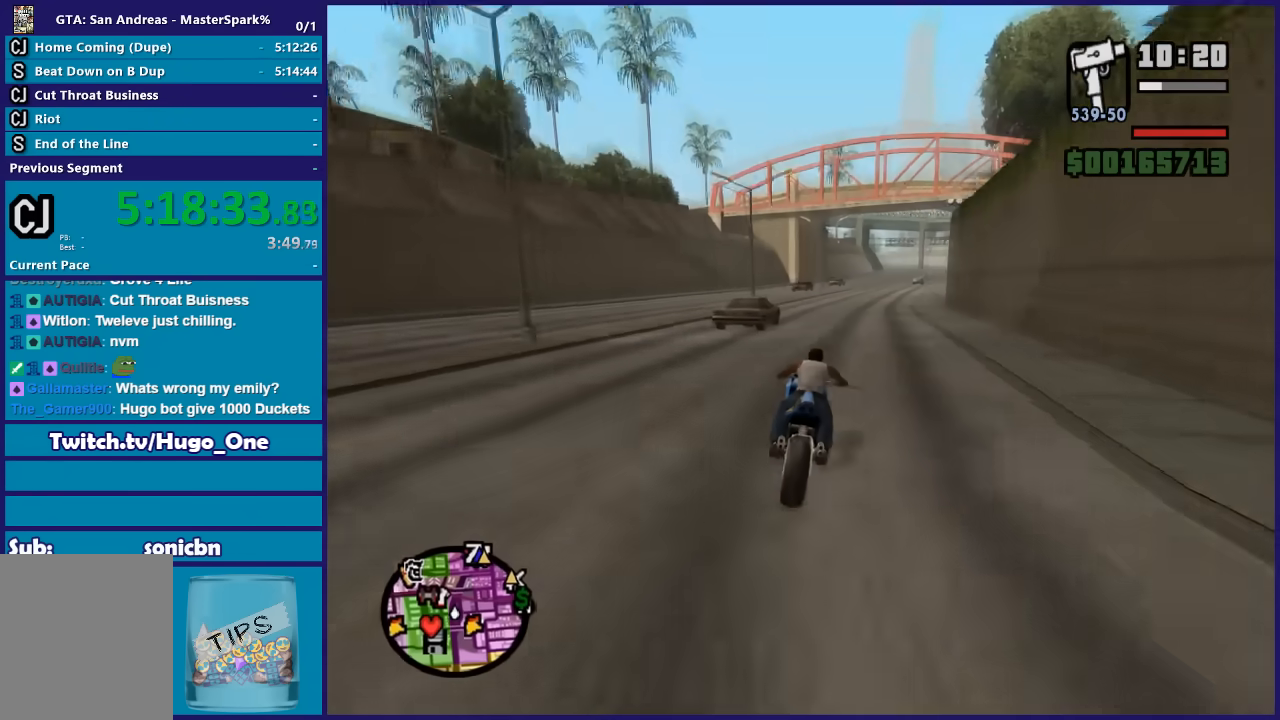
{"buttons": ["R2"], "left_stick": "up-right", "right_stick": "down", "button_events": []}
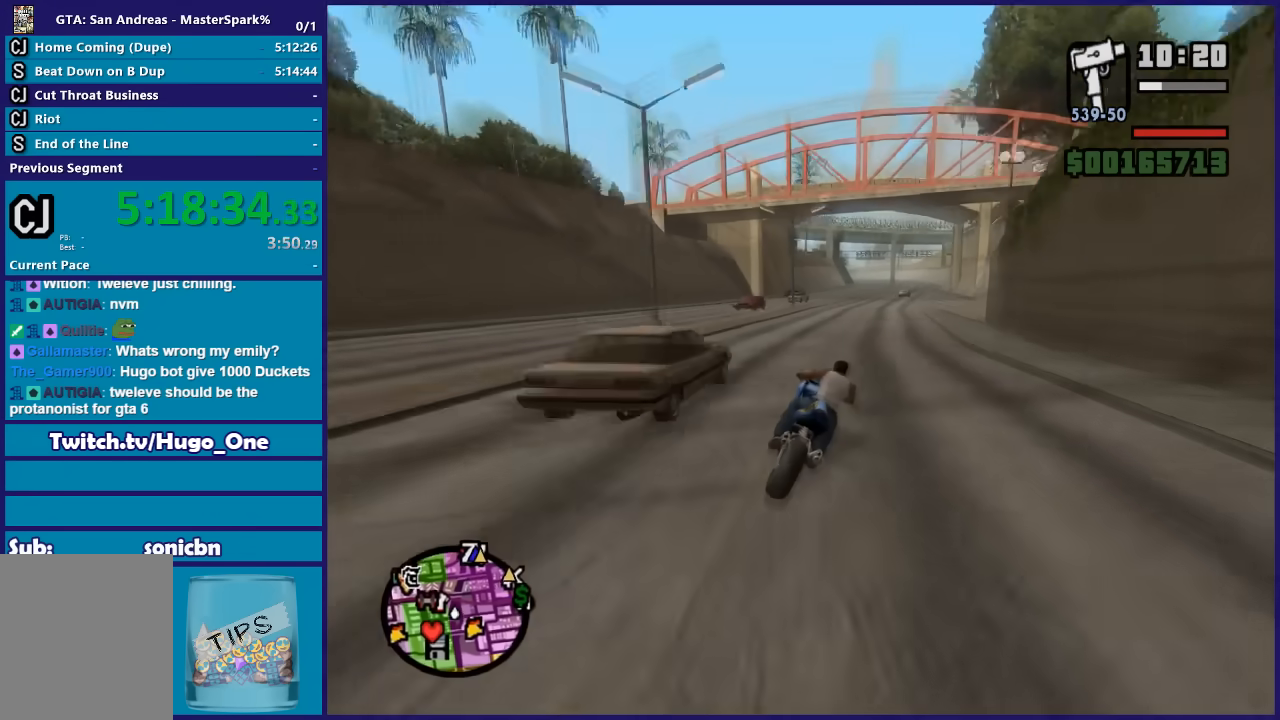
{"buttons": ["R2"], "left_stick": "right", "right_stick": "down", "button_events": []}
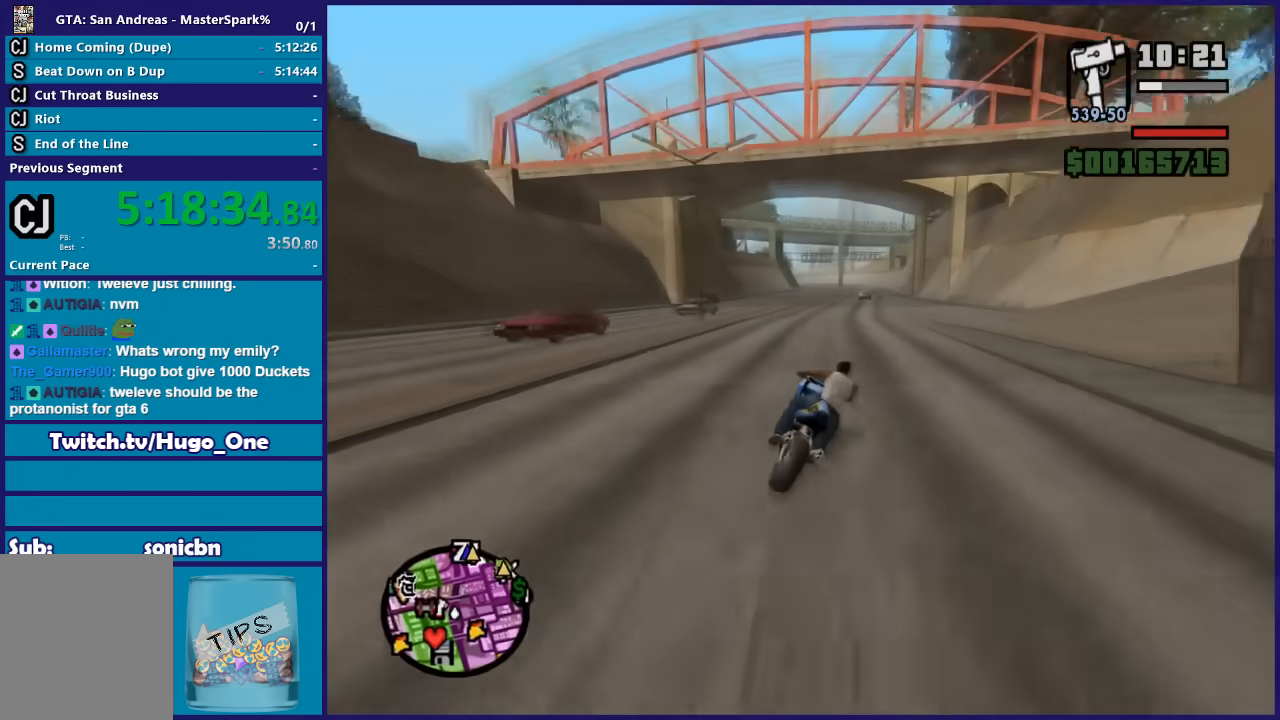
{"buttons": ["R2"], "left_stick": "up-right", "right_stick": "down", "button_events": []}
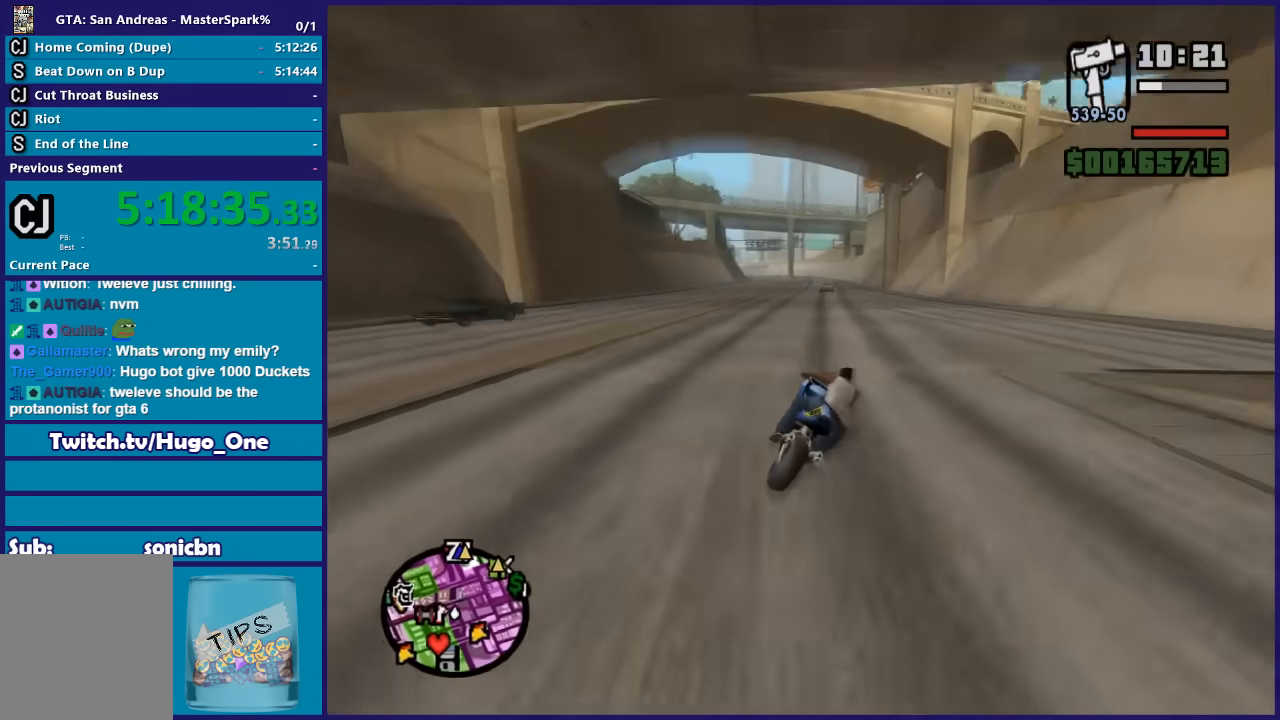
{"buttons": ["R2"], "left_stick": "center", "right_stick": "down", "button_events": []}
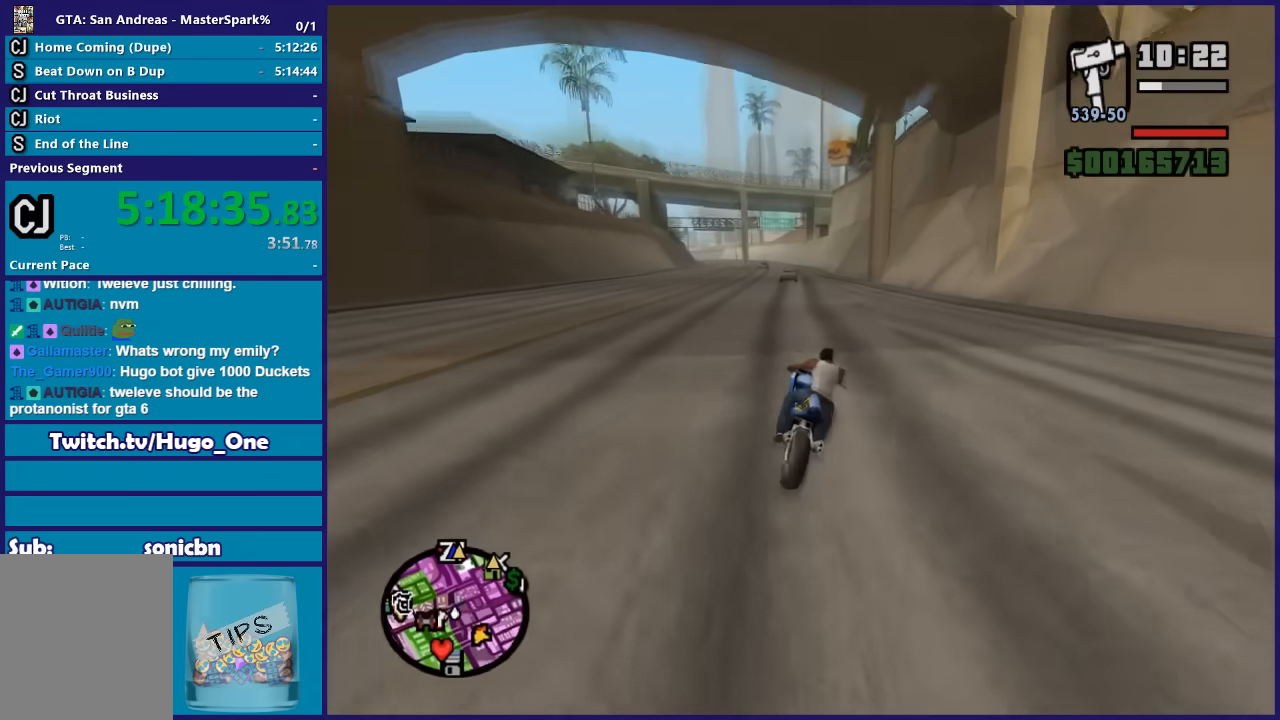
{"buttons": ["R2"], "left_stick": "right", "right_stick": "down", "button_events": []}
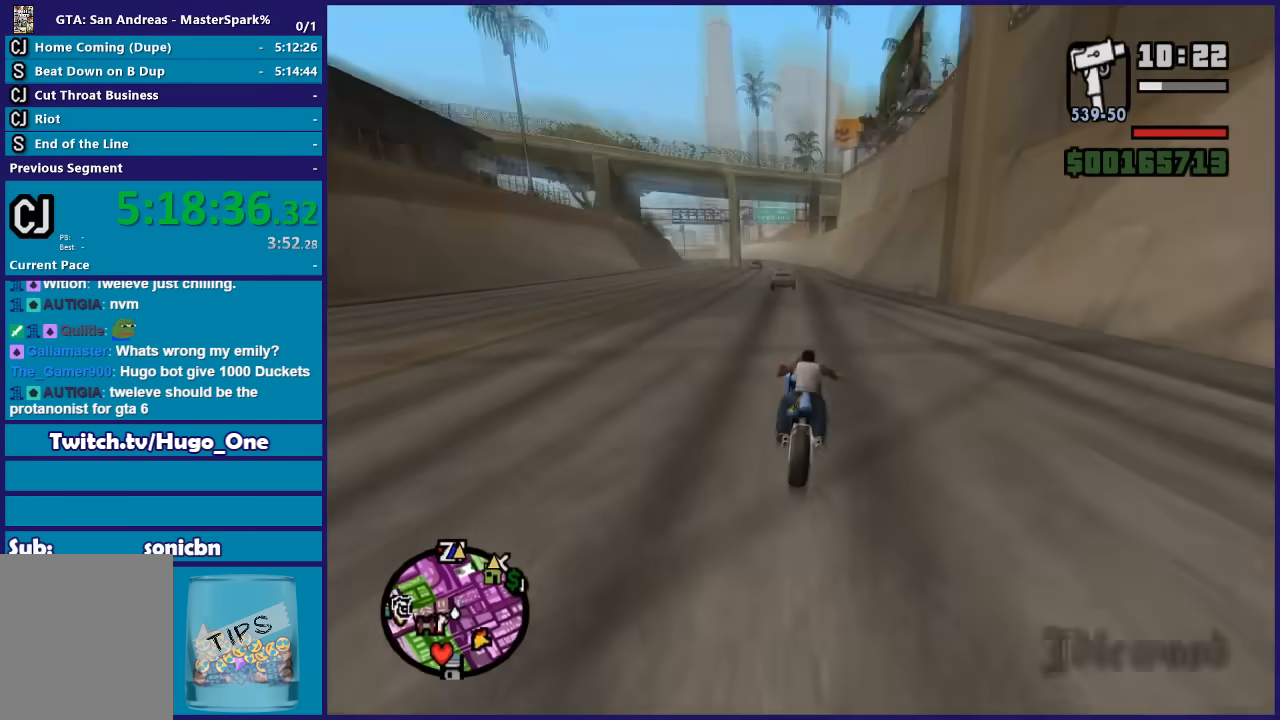
{"buttons": ["R2"], "left_stick": "up-left", "right_stick": "down", "button_events": []}
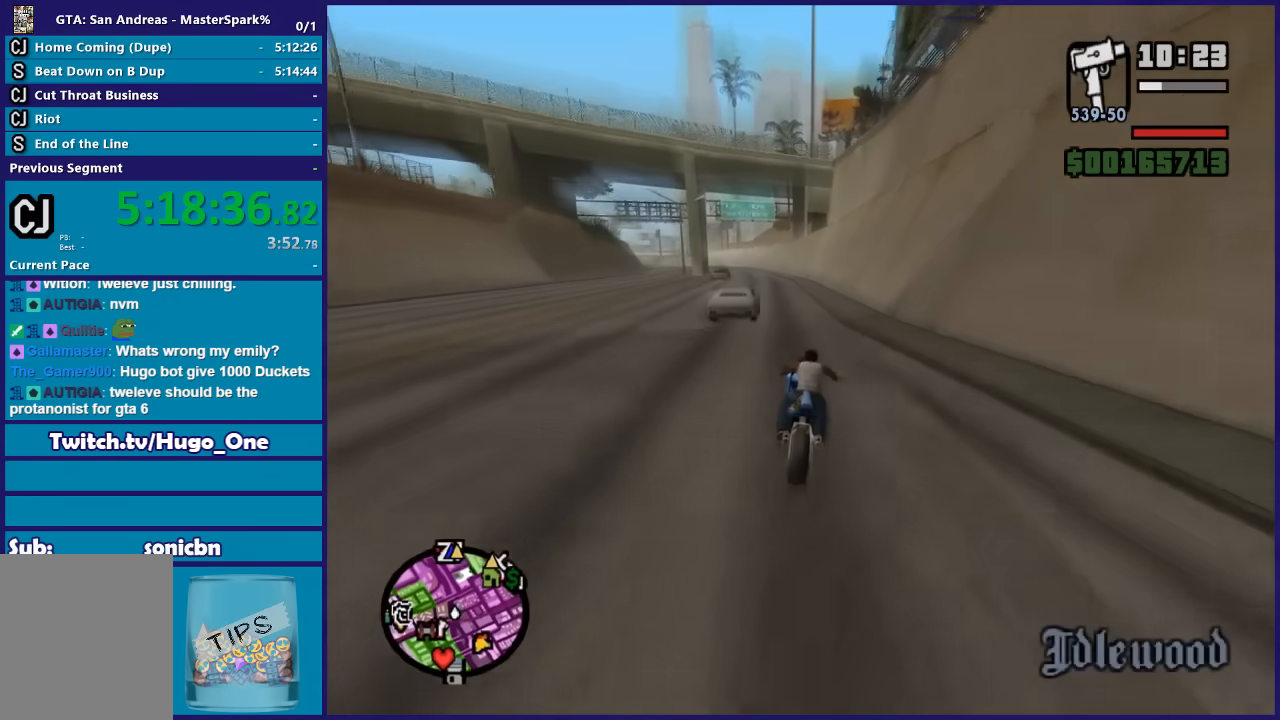
{"buttons": ["R2"], "left_stick": "up", "right_stick": "down", "button_events": []}
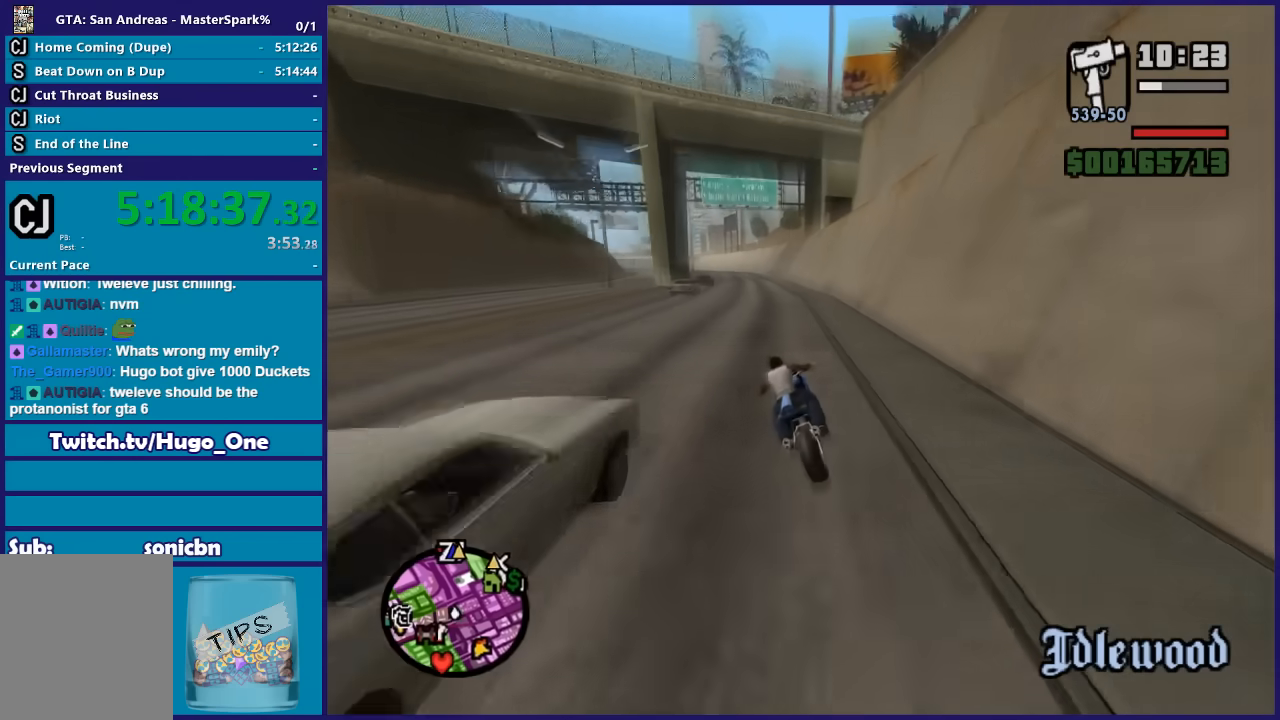
{"buttons": ["R2"], "left_stick": "left", "right_stick": "down", "button_events": []}
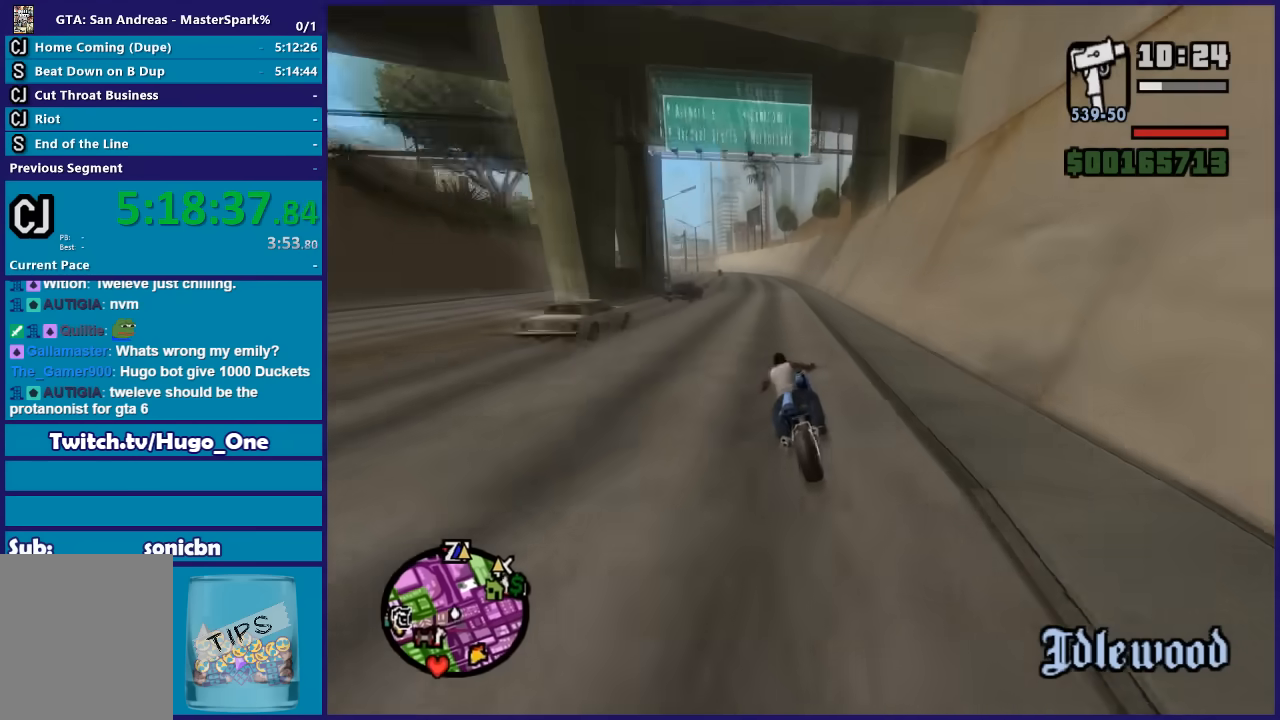
{"buttons": ["R2"], "left_stick": "up", "right_stick": "down", "button_events": []}
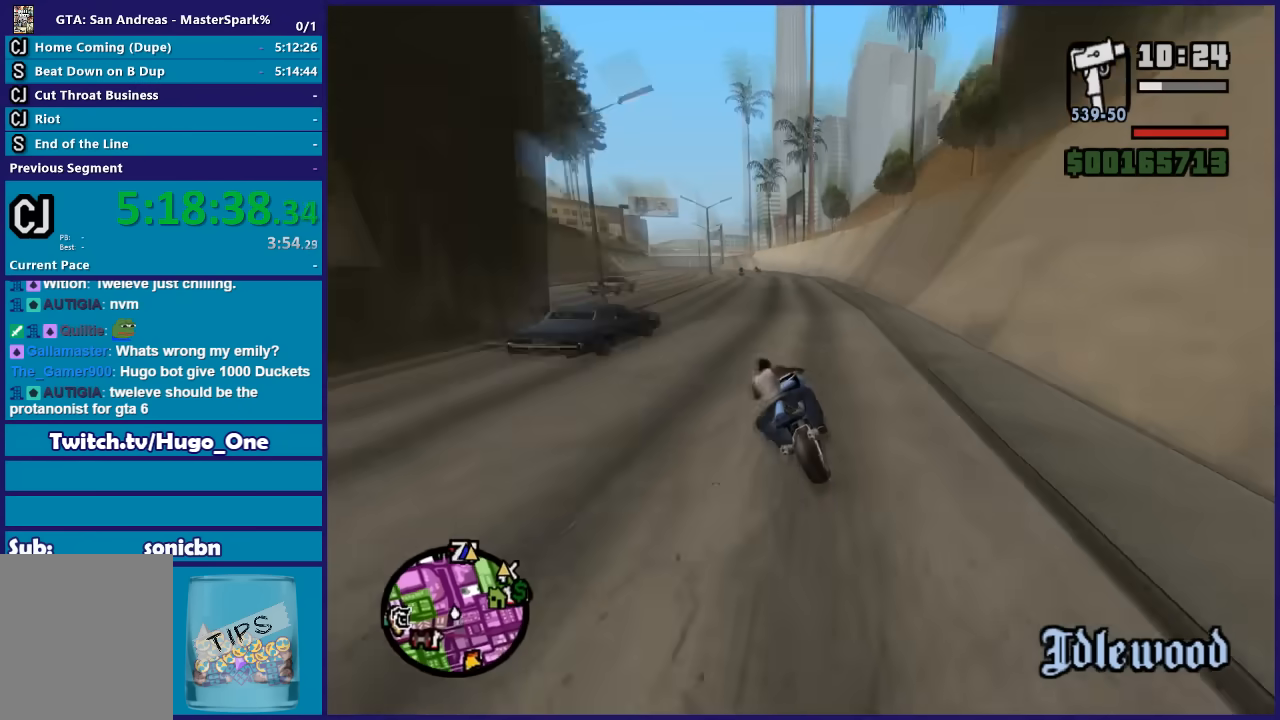
{"buttons": ["R2"], "left_stick": "up-left", "right_stick": "down", "button_events": []}
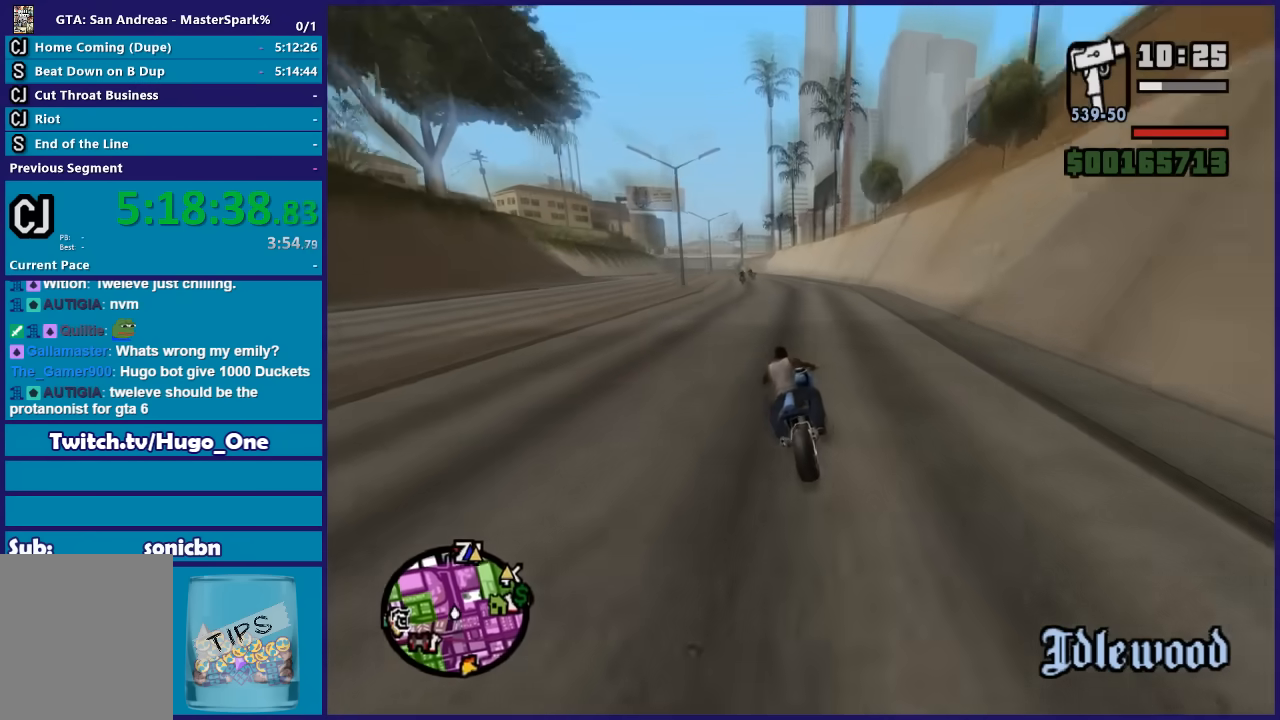
{"buttons": ["R2"], "left_stick": "up-left", "right_stick": "down", "button_events": []}
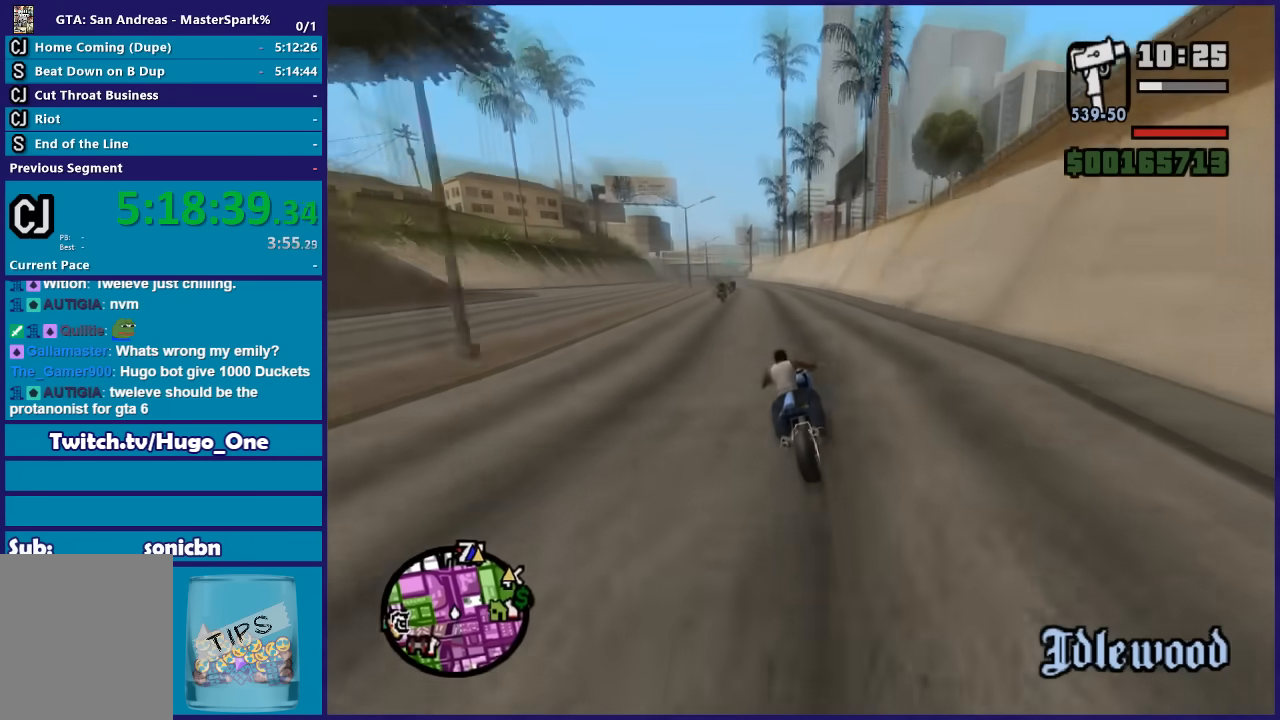
{"buttons": ["R2"], "left_stick": "up-left", "right_stick": "down-left", "button_events": []}
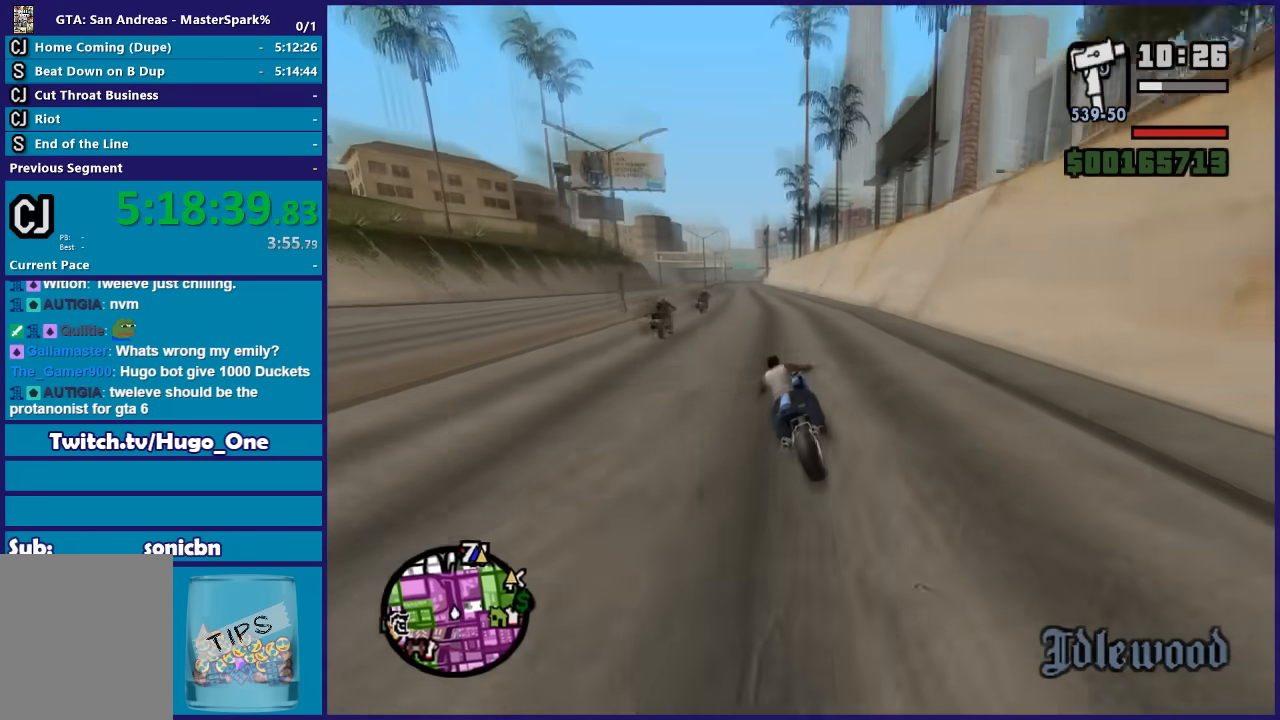
{"buttons": ["R2"], "left_stick": "up-left", "right_stick": "down-left", "button_events": []}
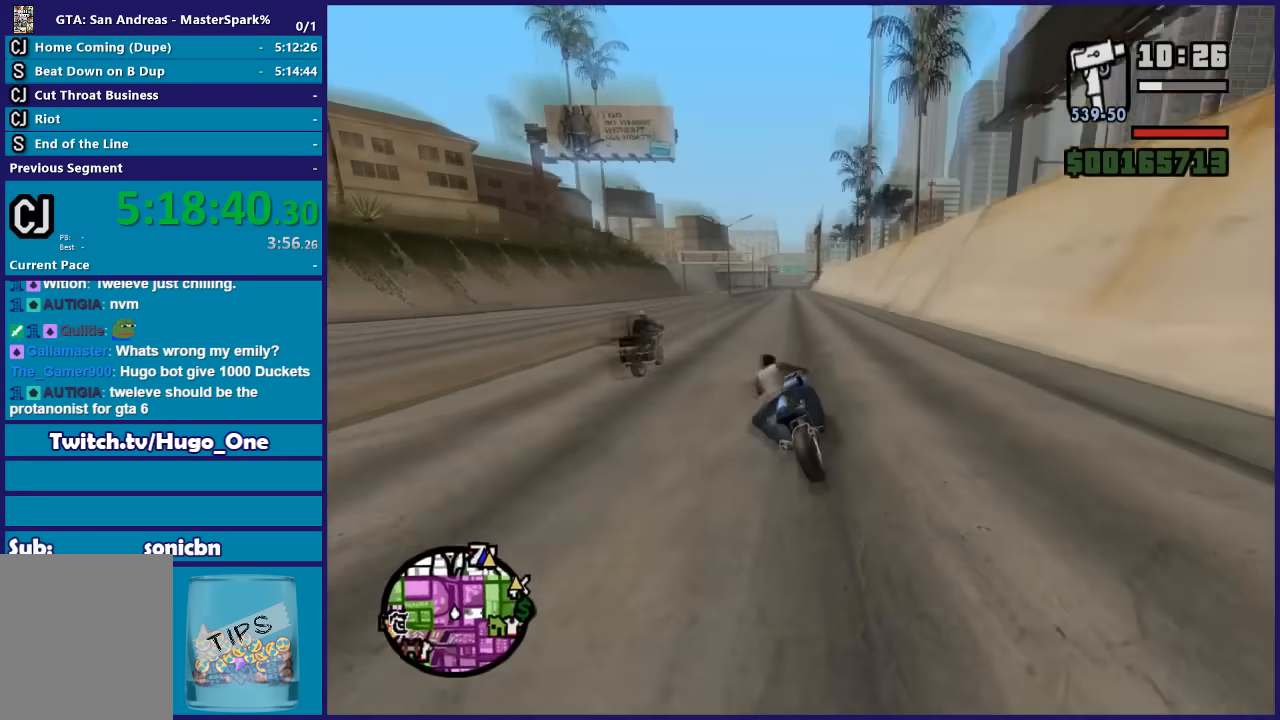
{"buttons": ["R2"], "left_stick": "up", "right_stick": "down", "button_events": []}
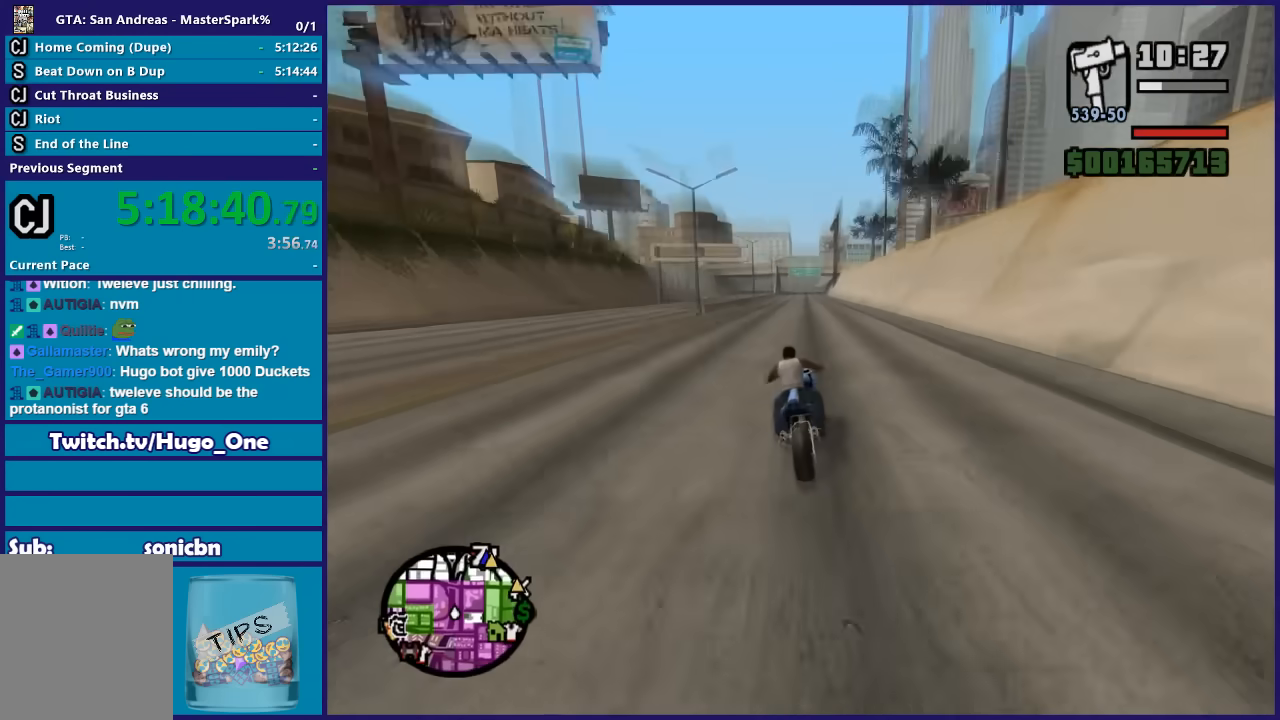
{"buttons": ["R2"], "left_stick": "up", "right_stick": "down", "button_events": []}
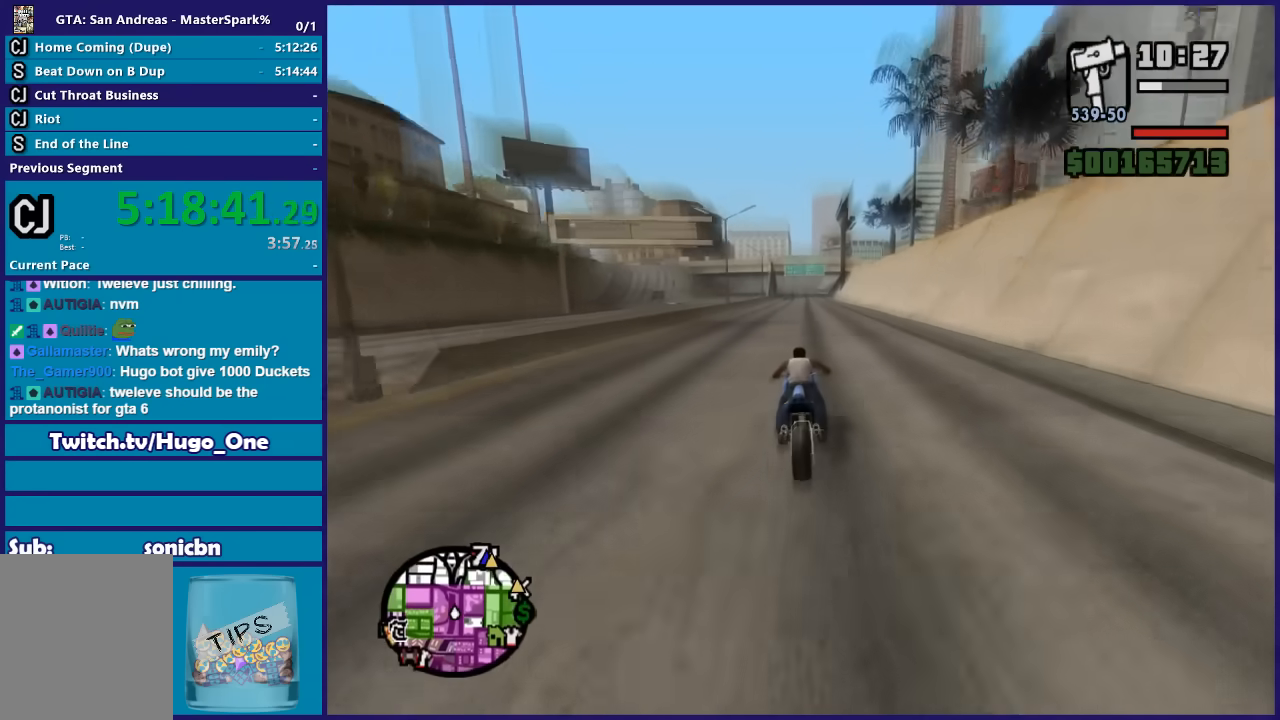
{"buttons": ["R2"], "left_stick": "up", "right_stick": "down-left", "button_events": []}
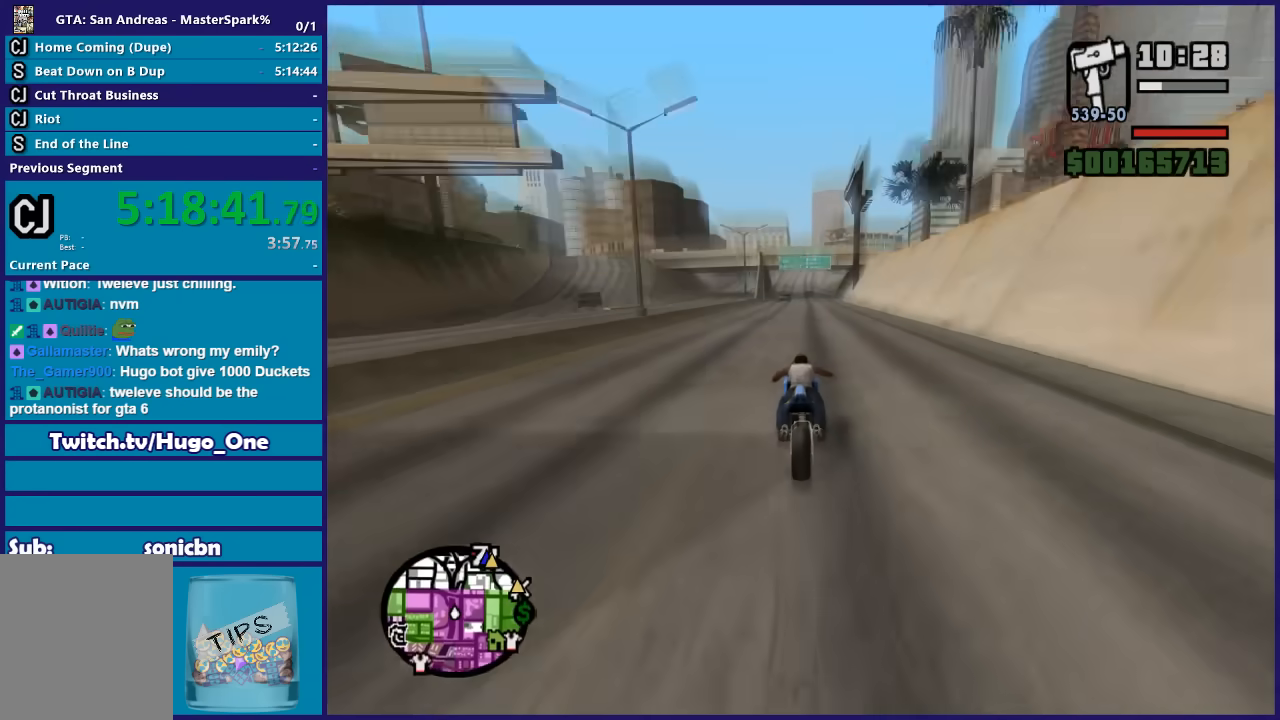
{"buttons": ["R2"], "left_stick": "up", "right_stick": "down-left", "button_events": []}